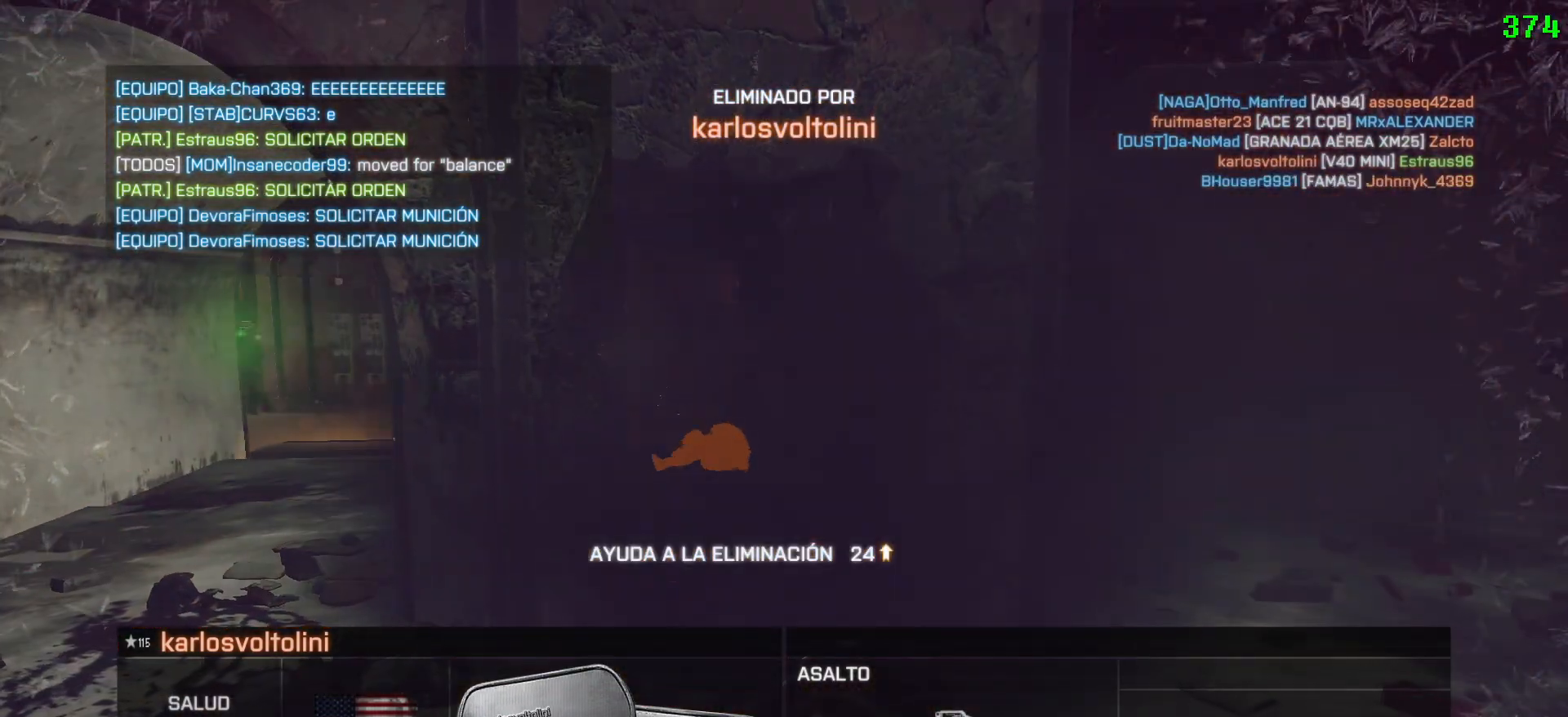
Gameplay with keyboard and mouse; each line is a JSON object with the keys and mouse buttons held at the frame after it. "events" lists presses ("down") and releases ("up") of "1", "2", "3", "4", "5", "a", "alt", "c", "caps_lock", "ctrl", "d", "e", "f", "g", "q", "r", "s", "shift", "space", "t", "tab", "v", "w", "x", "z" and "mouse_wheel" between this image and that frame as [ms after this image, input, new state], when the widget could be followed in between. "mouse_wheel" = the "wheel" button of the "mouse" list. No other keys are recorded. "wheel" means that the mouse wheel is clicked or scrolled. Not read: mouse_move.
{"keys": [], "mouse": [], "events": []}
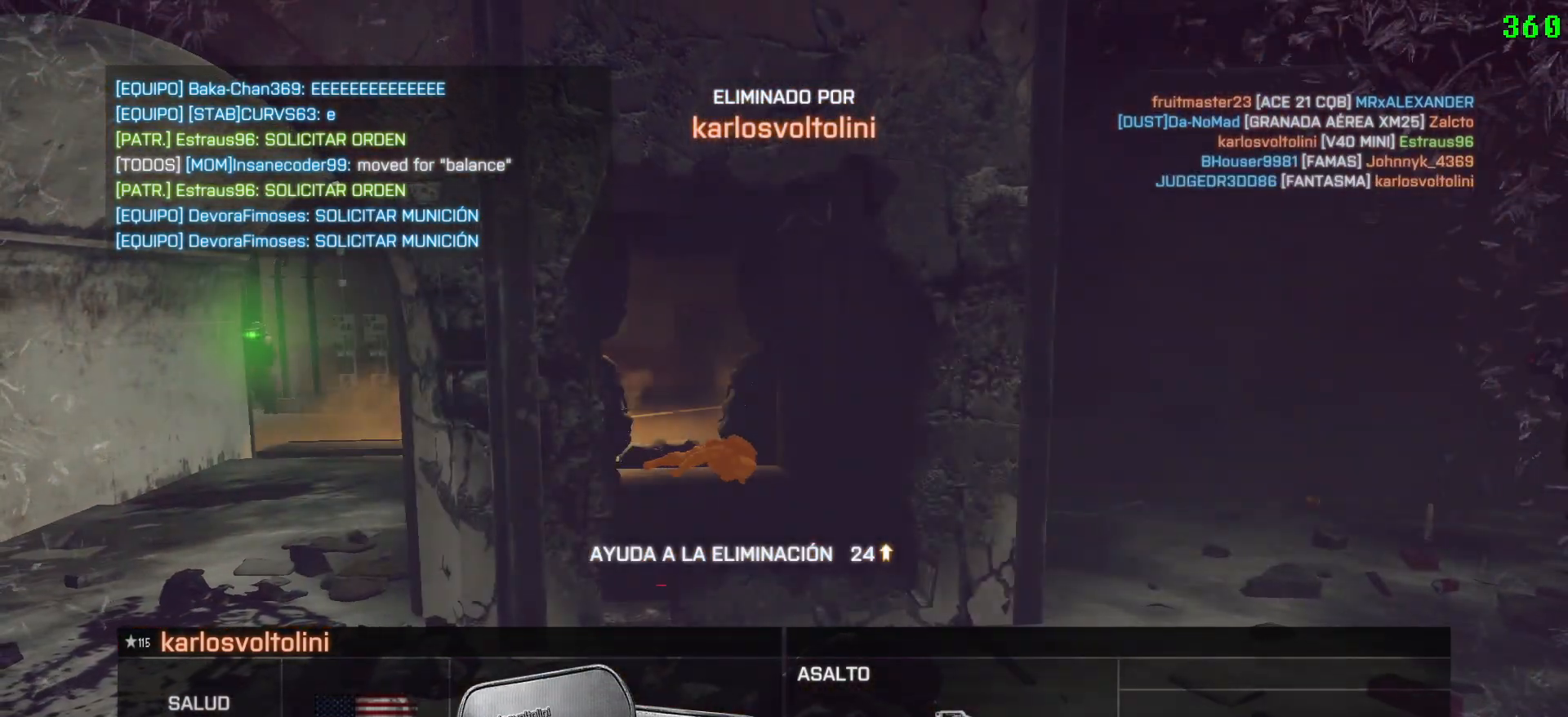
{"keys": [], "mouse": [], "events": []}
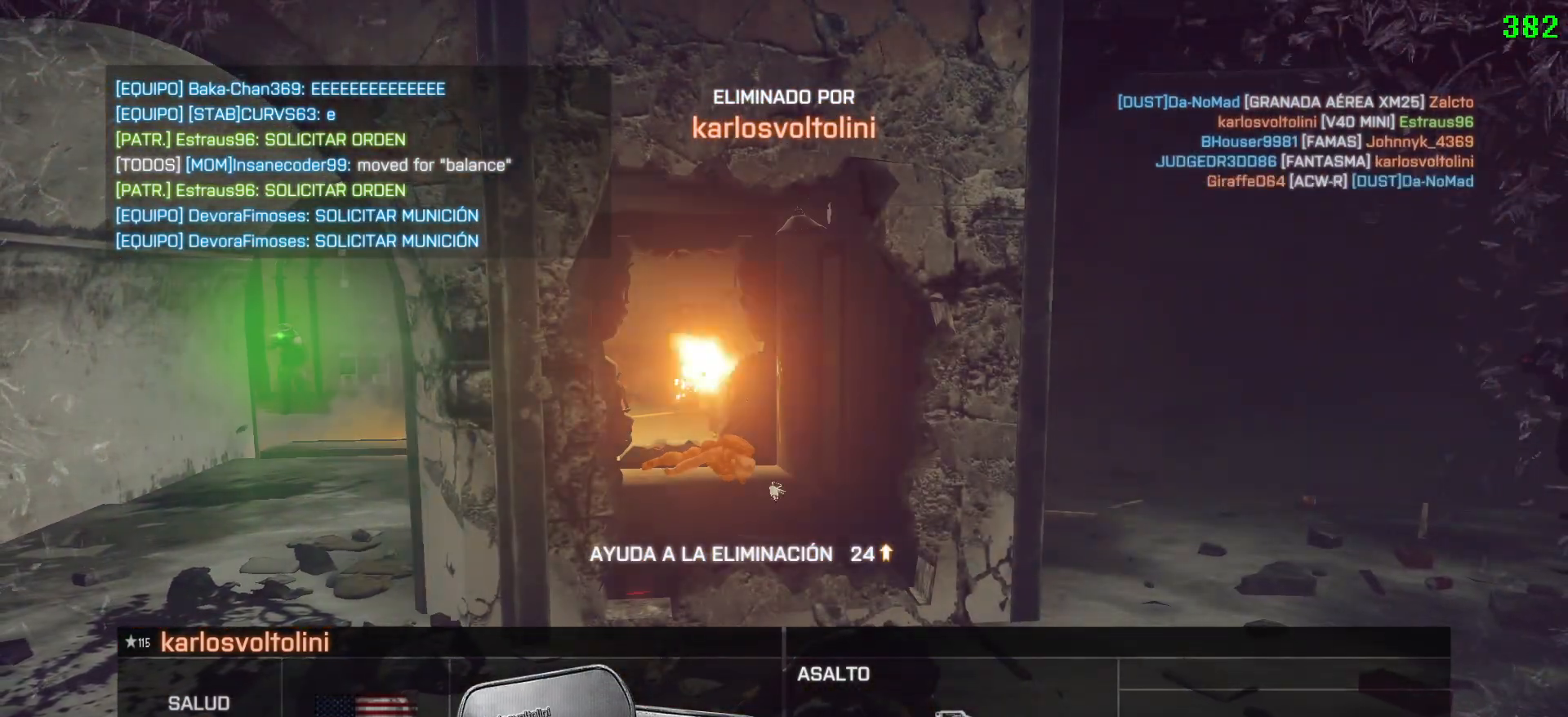
{"keys": [], "mouse": [], "events": [[117, "tab", "down"], [400, "tab", "up"]]}
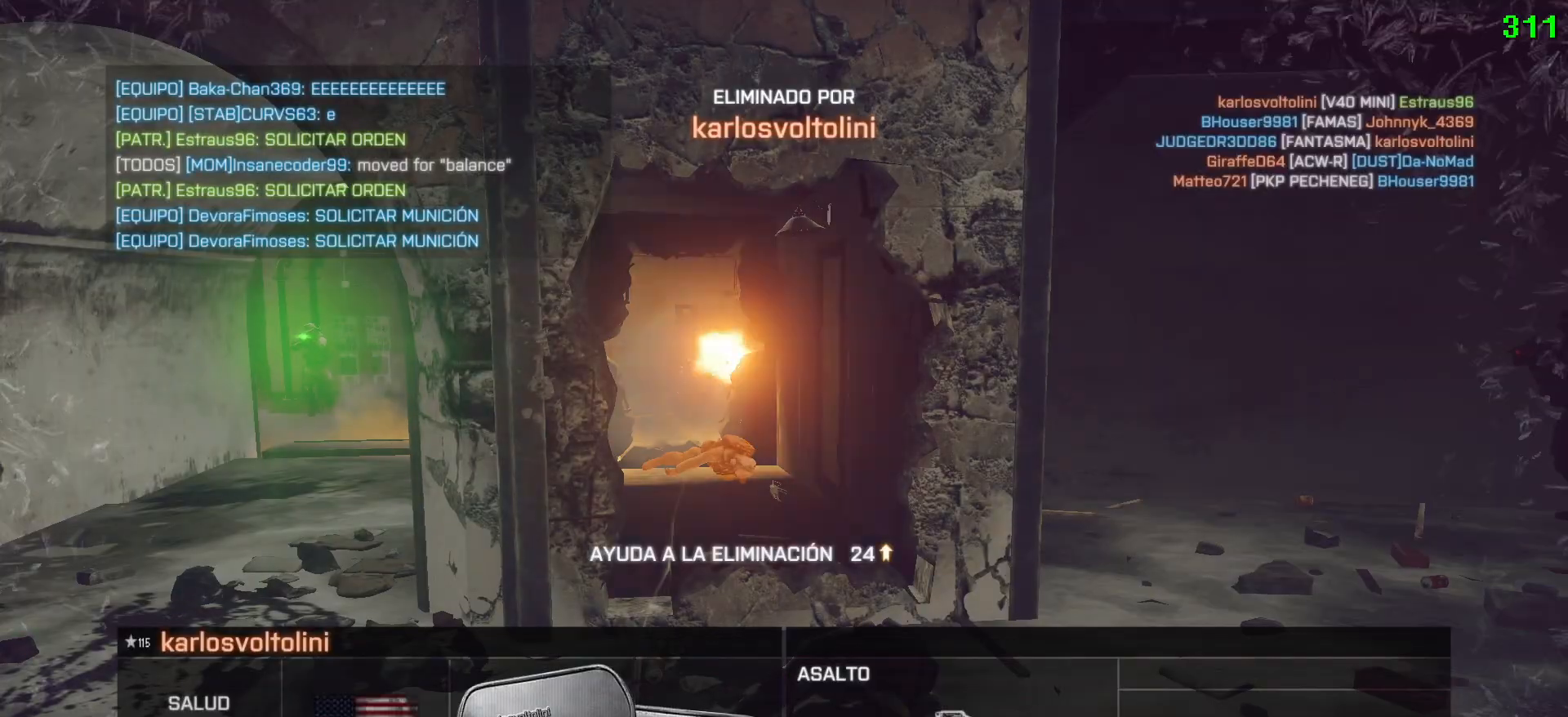
{"keys": [], "mouse": [], "events": []}
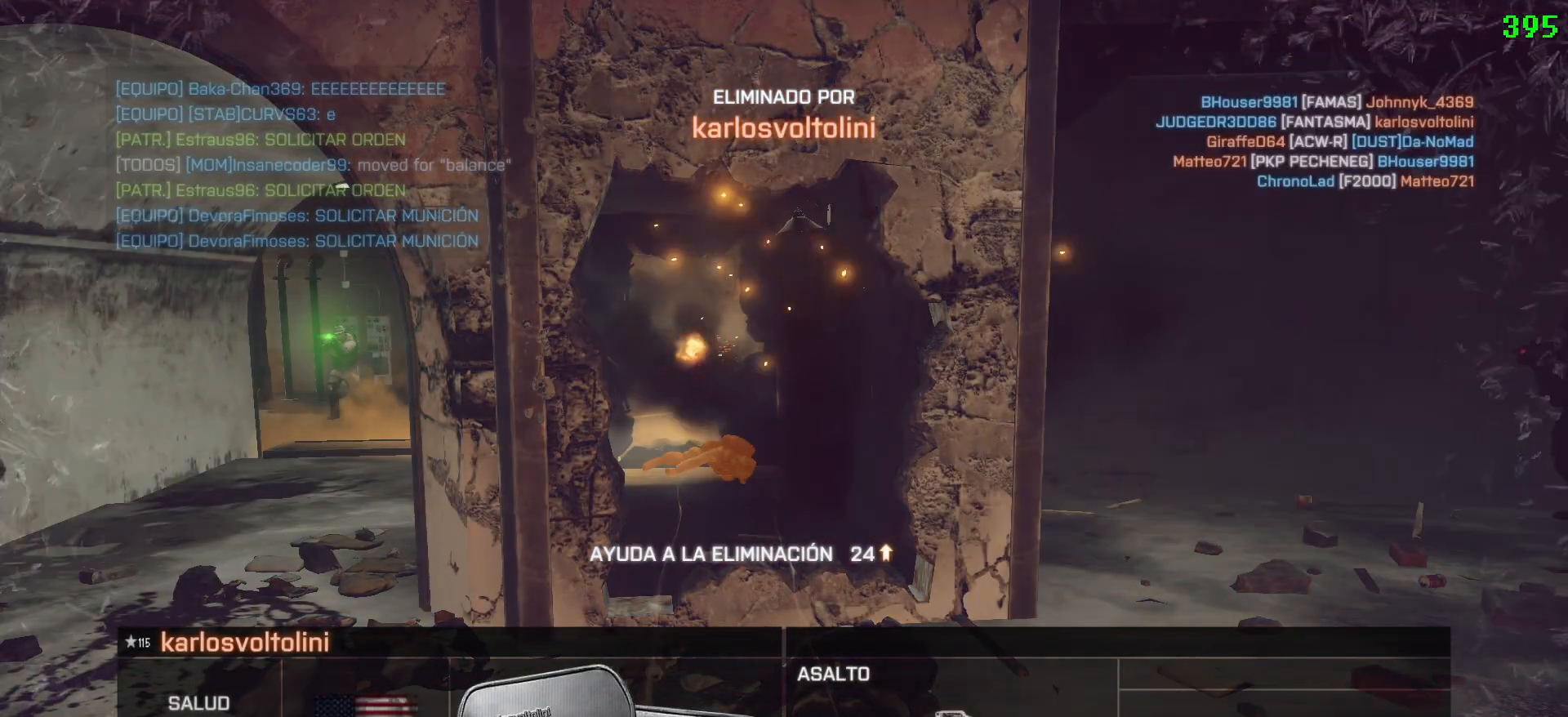
{"keys": [], "mouse": [], "events": []}
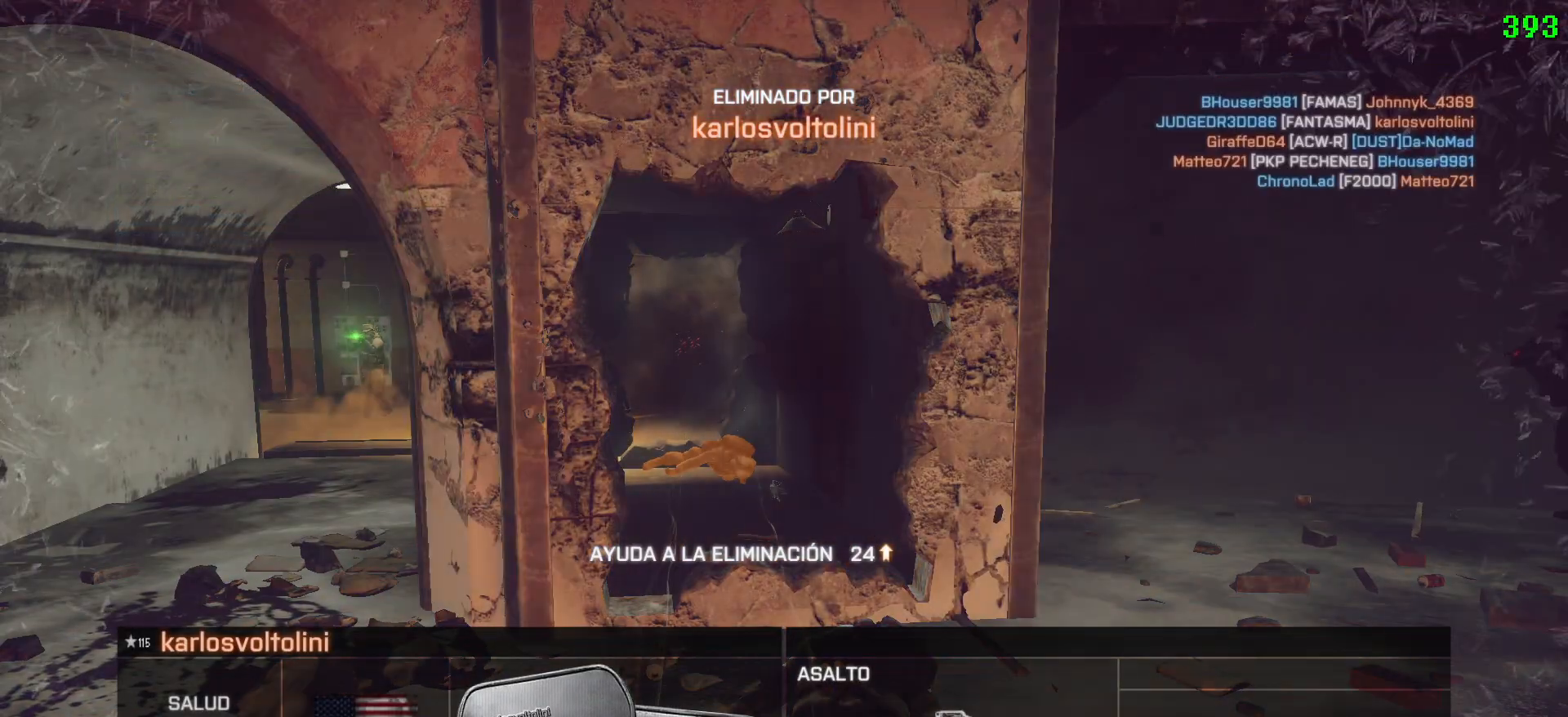
{"keys": ["tab"], "mouse": [], "events": [[350, "tab", "down"]]}
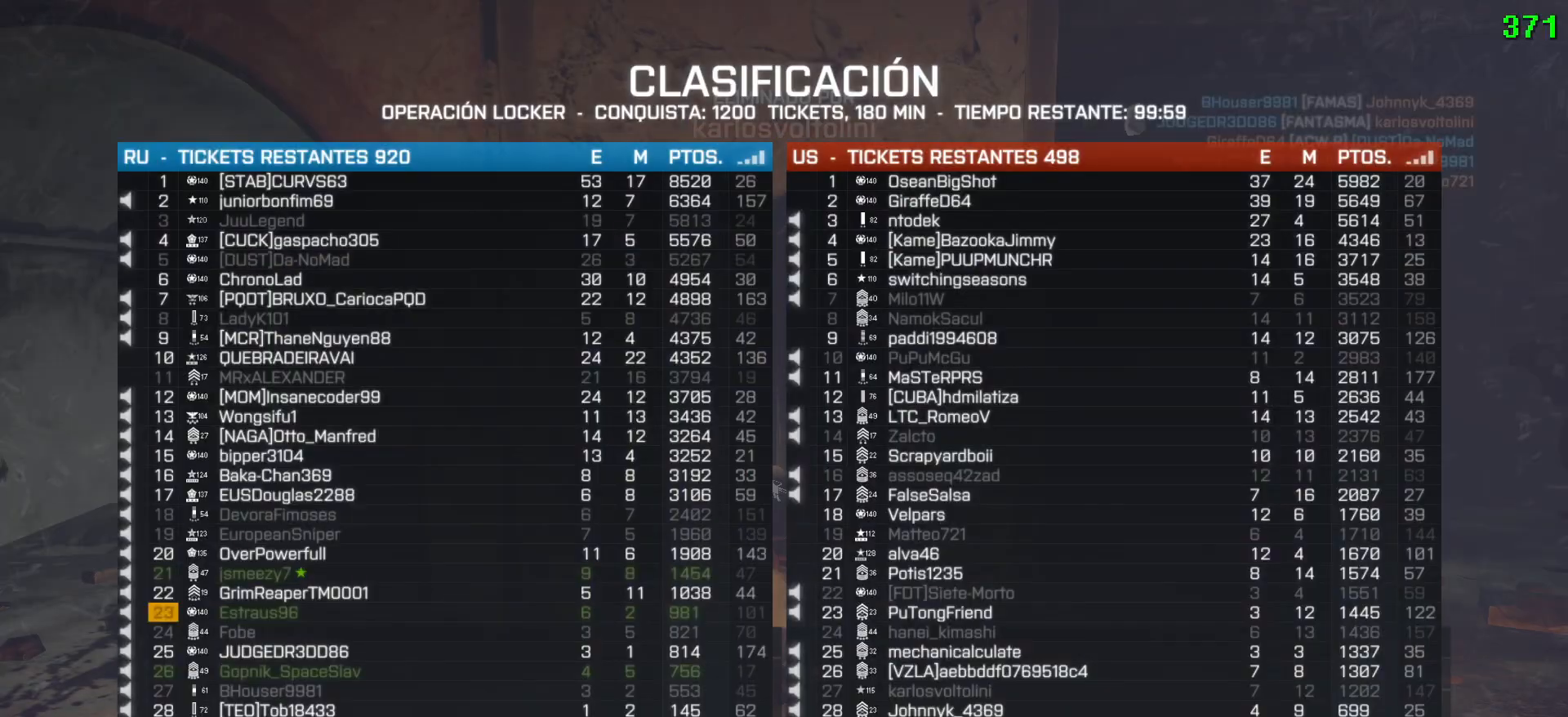
{"keys": [], "mouse": [], "events": [[33, "tab", "up"]]}
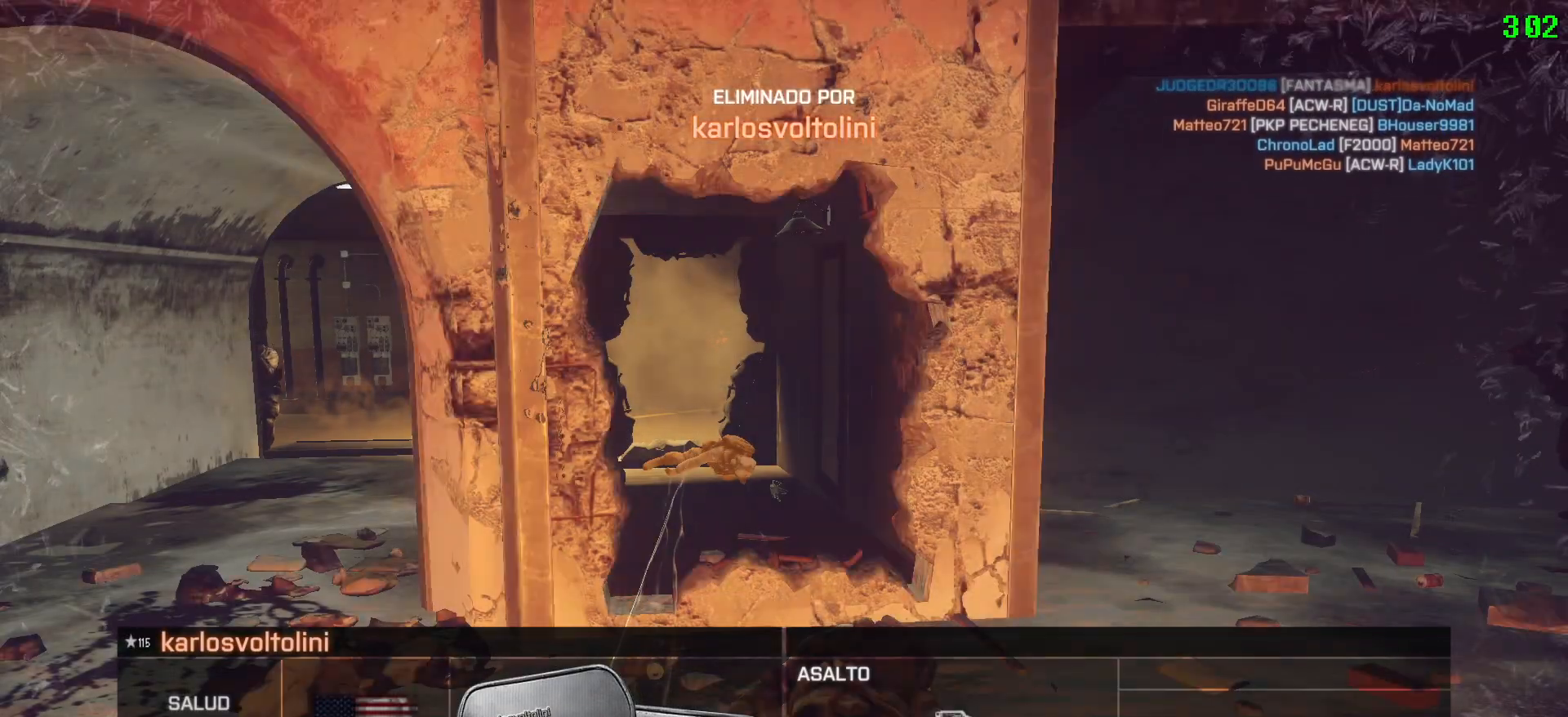
{"keys": [], "mouse": [], "events": []}
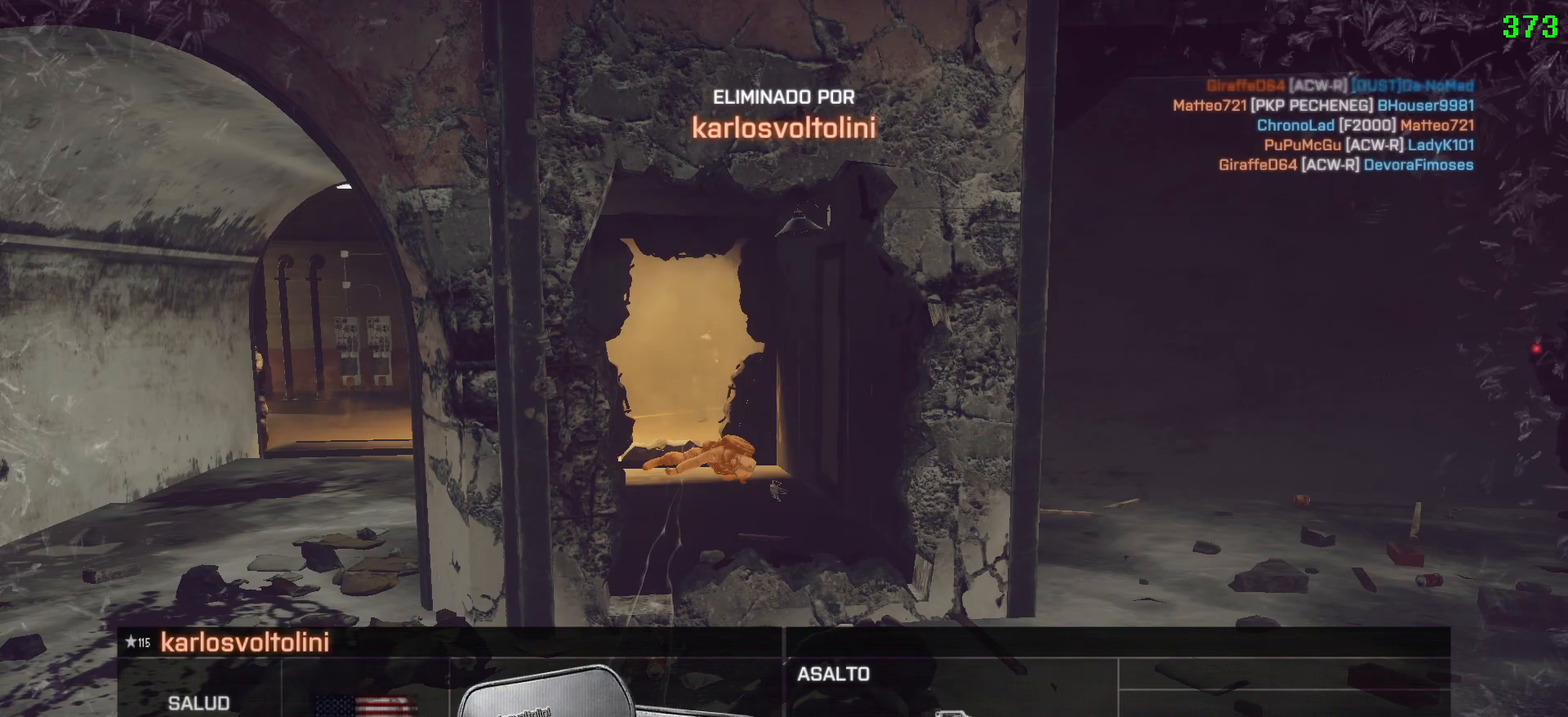
{"keys": [], "mouse": [], "events": []}
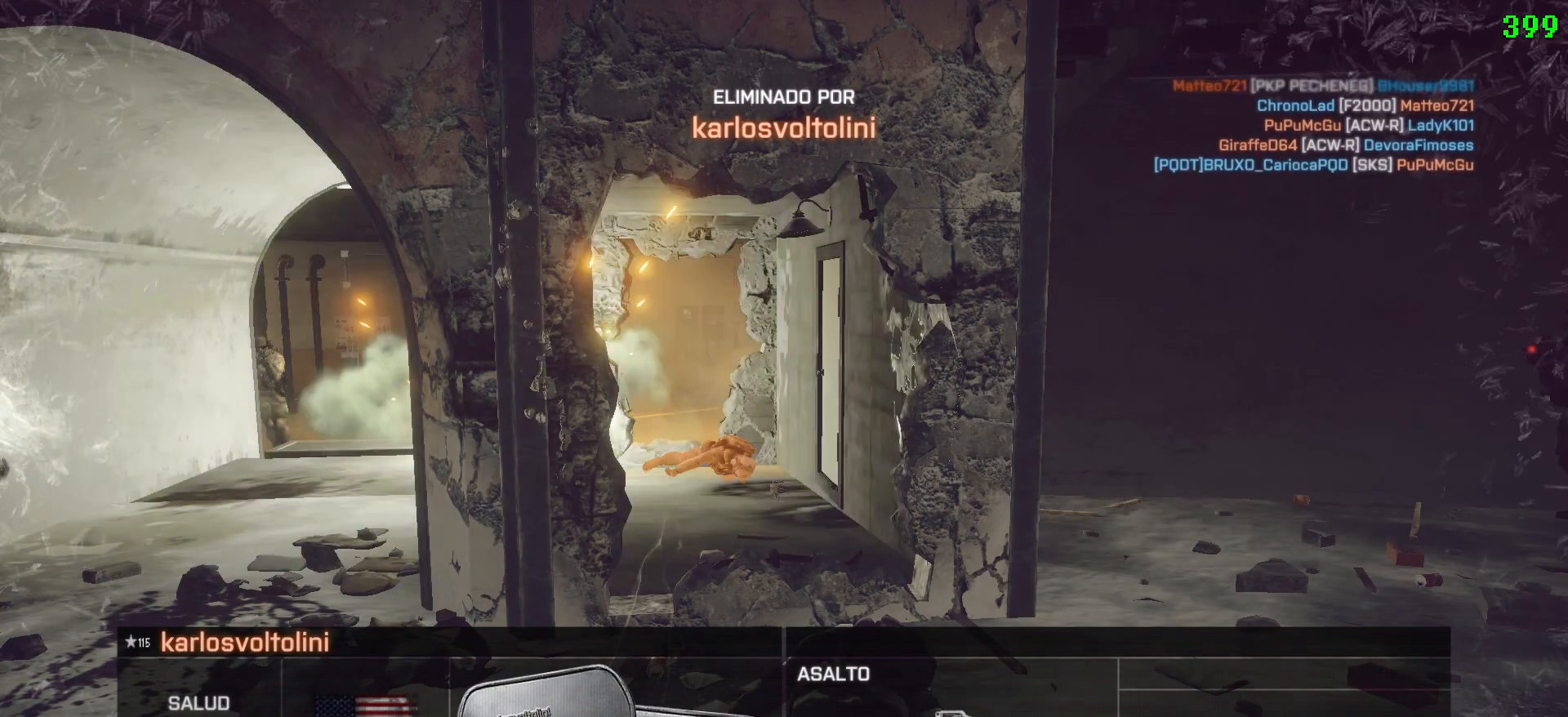
{"keys": [], "mouse": [], "events": []}
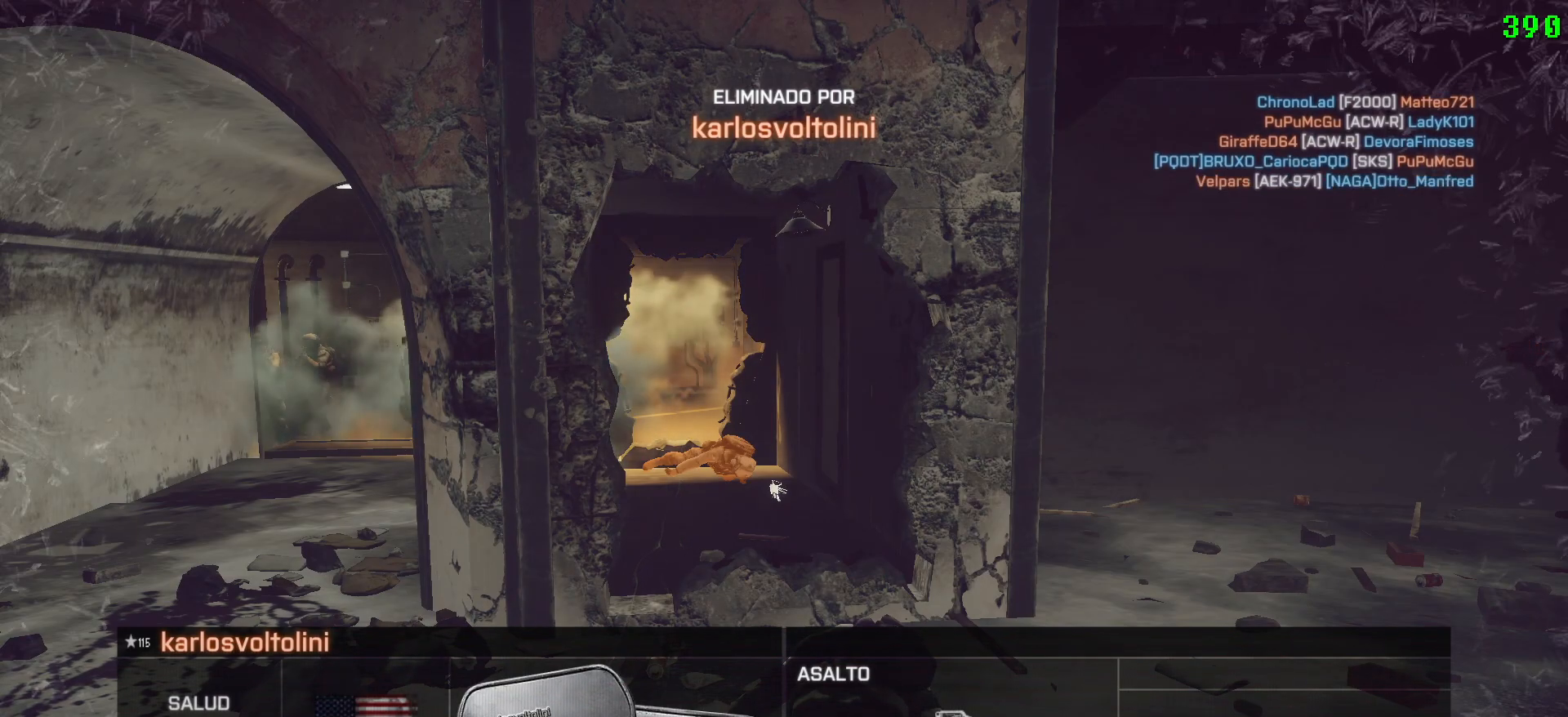
{"keys": ["tab"], "mouse": [], "events": [[233, "tab", "down"]]}
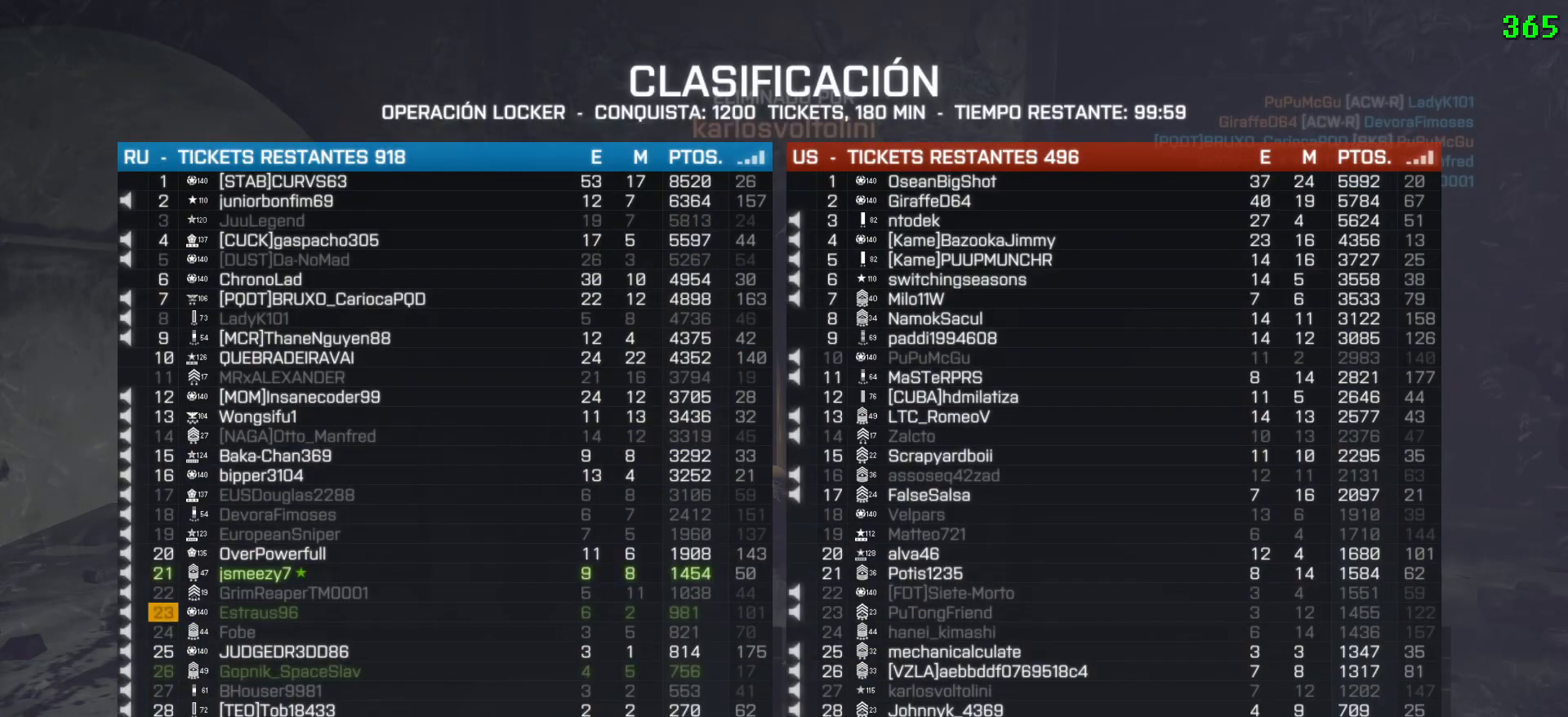
{"keys": [], "mouse": [], "events": [[167, "tab", "up"]]}
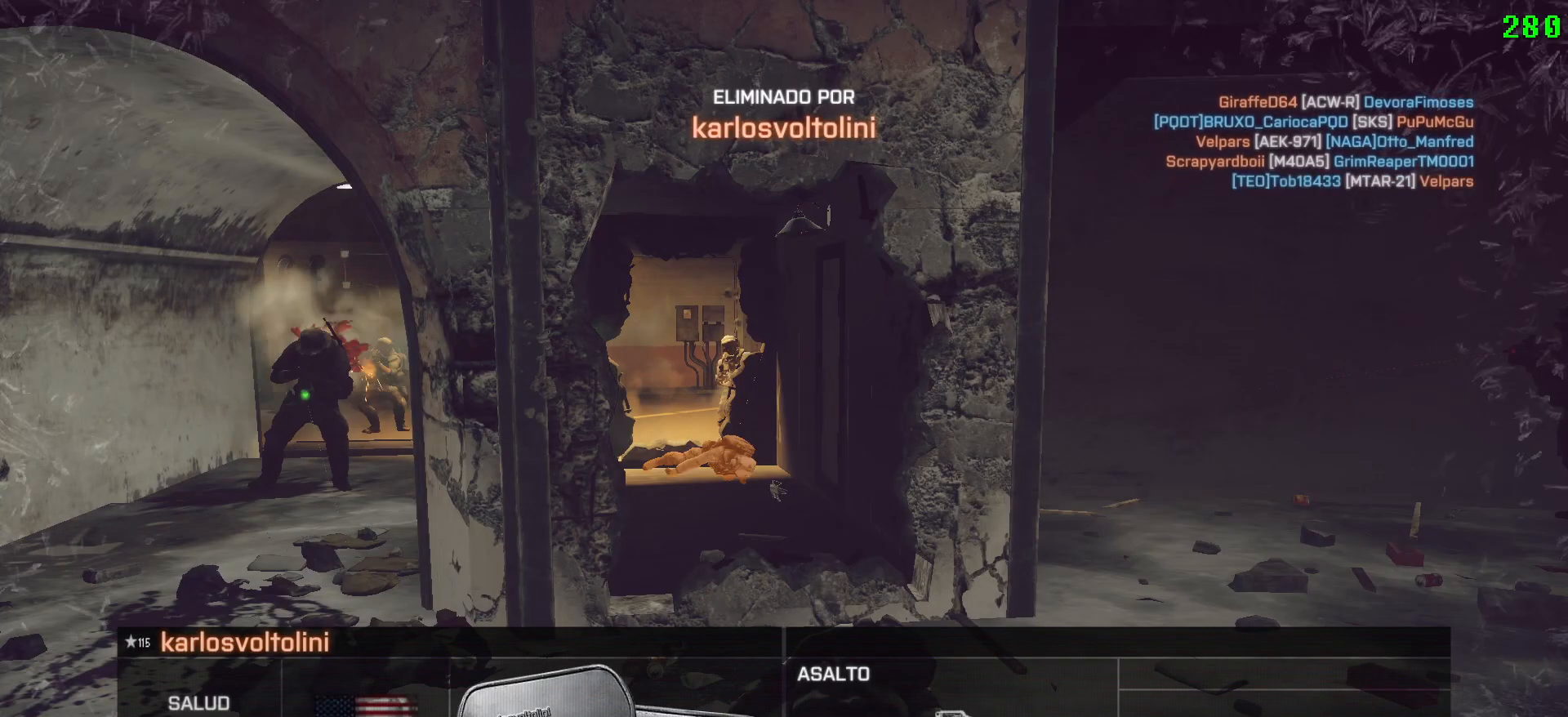
{"keys": [], "mouse": [], "events": []}
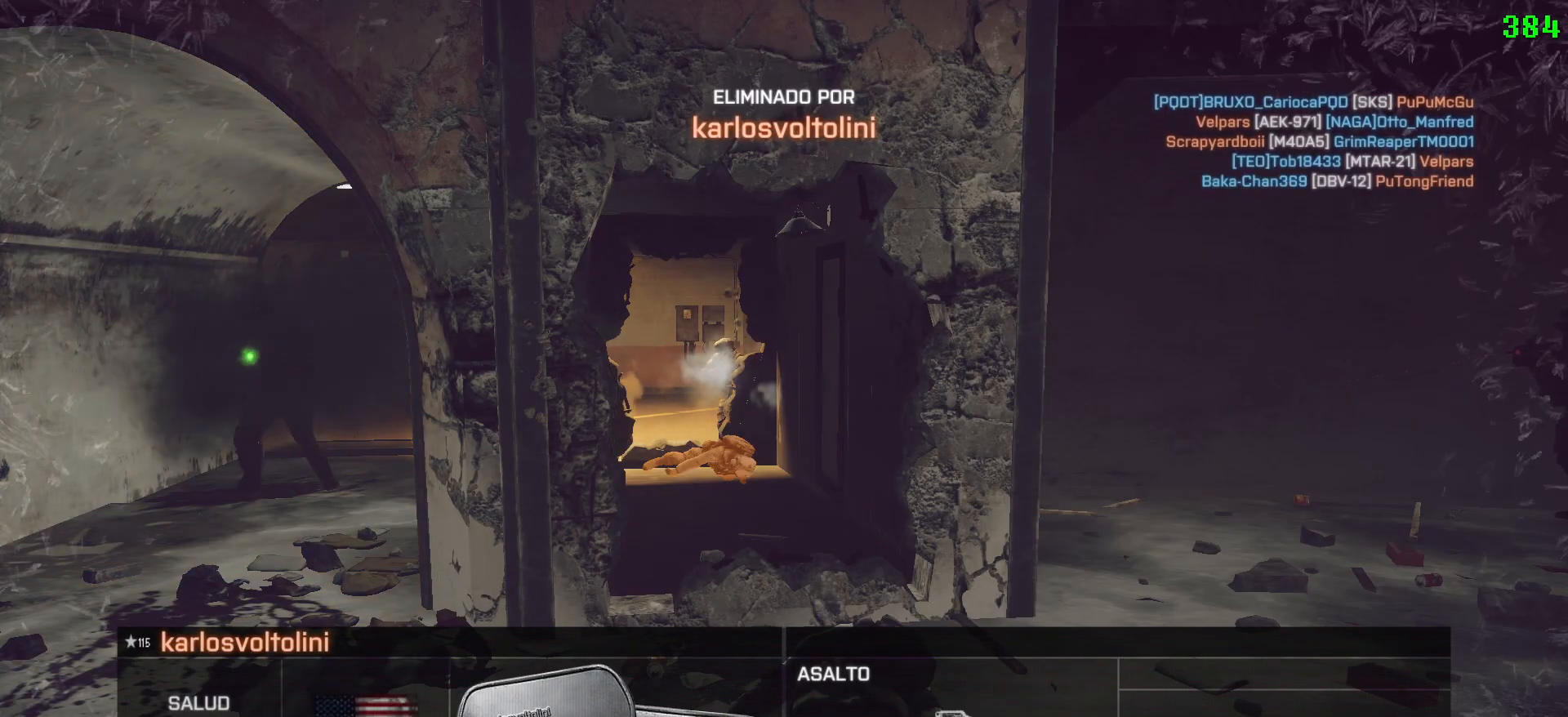
{"keys": [], "mouse": [], "events": []}
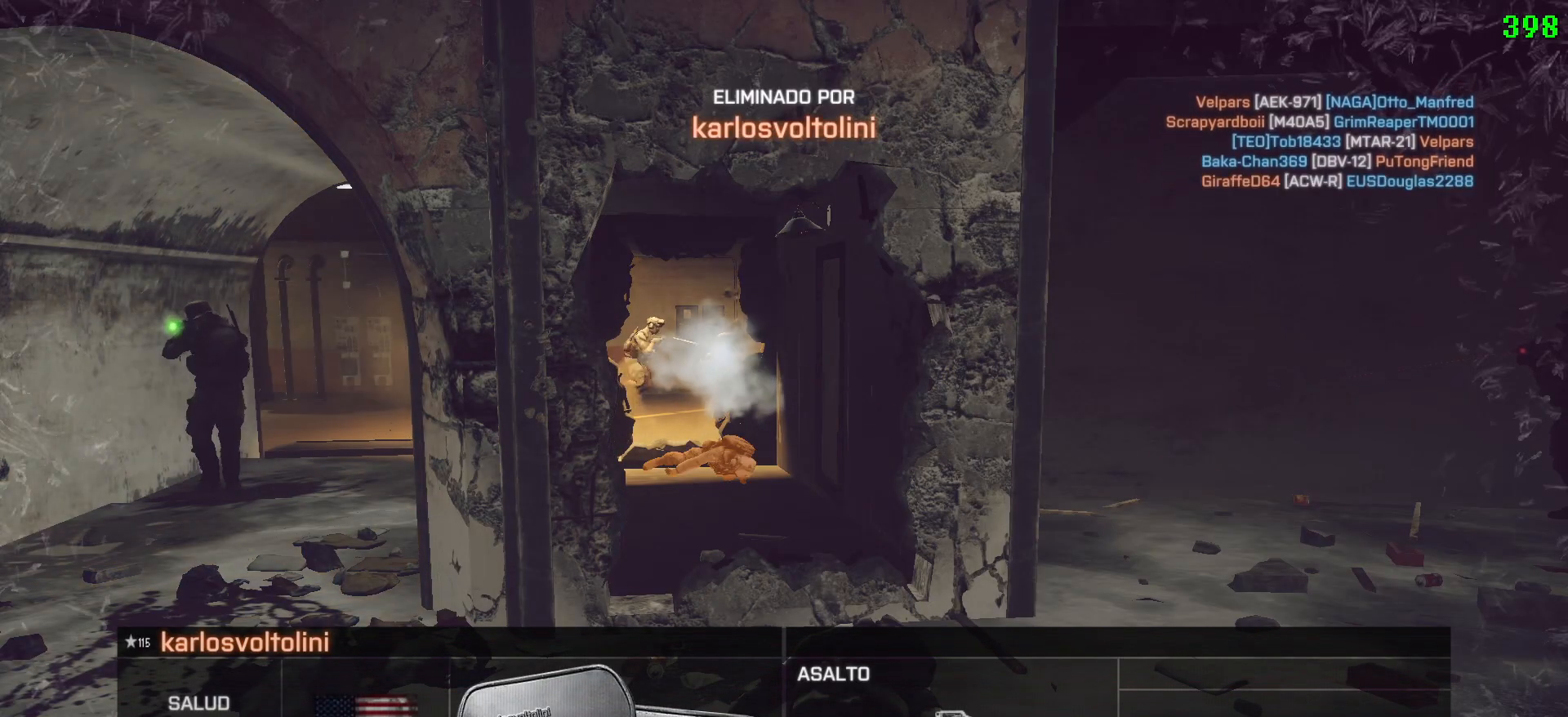
{"keys": [], "mouse": [], "events": []}
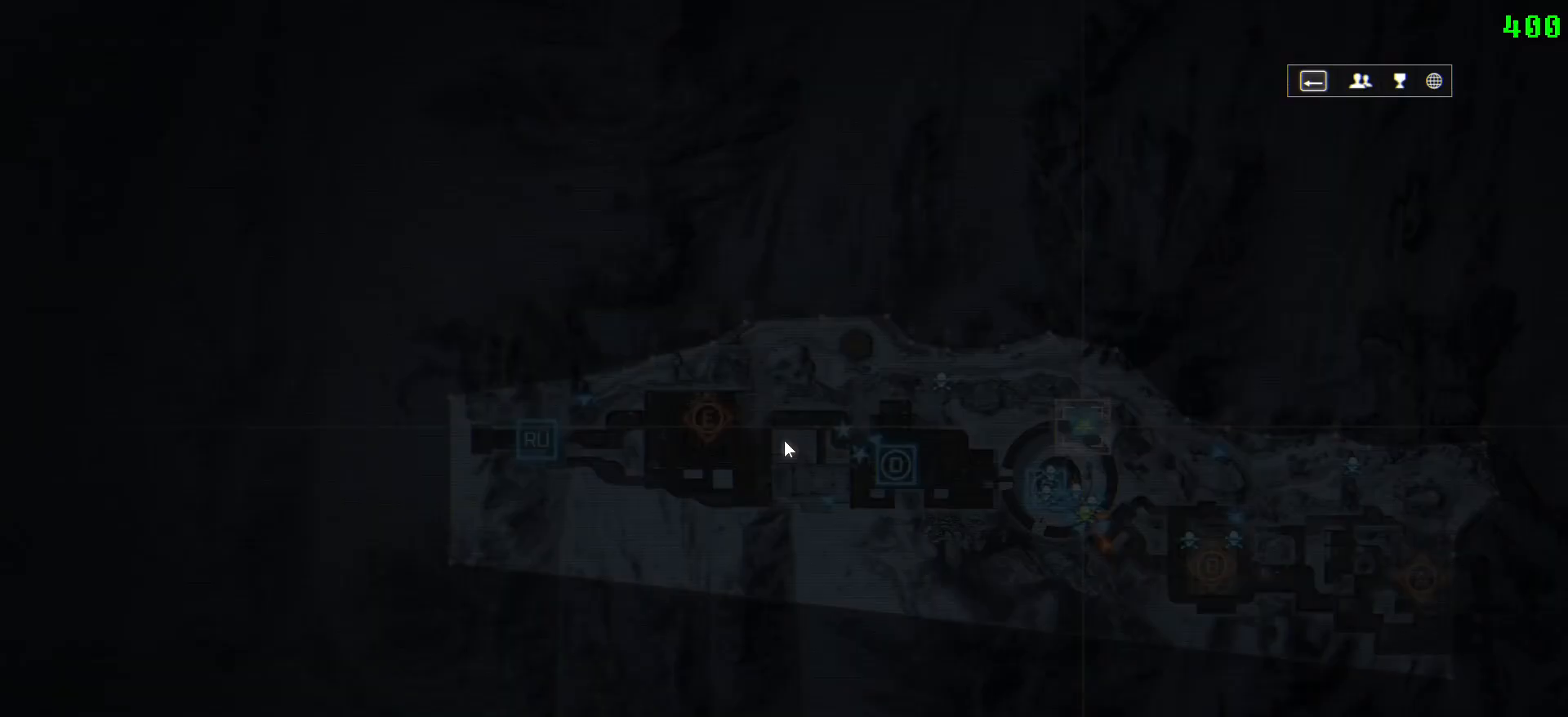
{"keys": [], "mouse": [], "events": []}
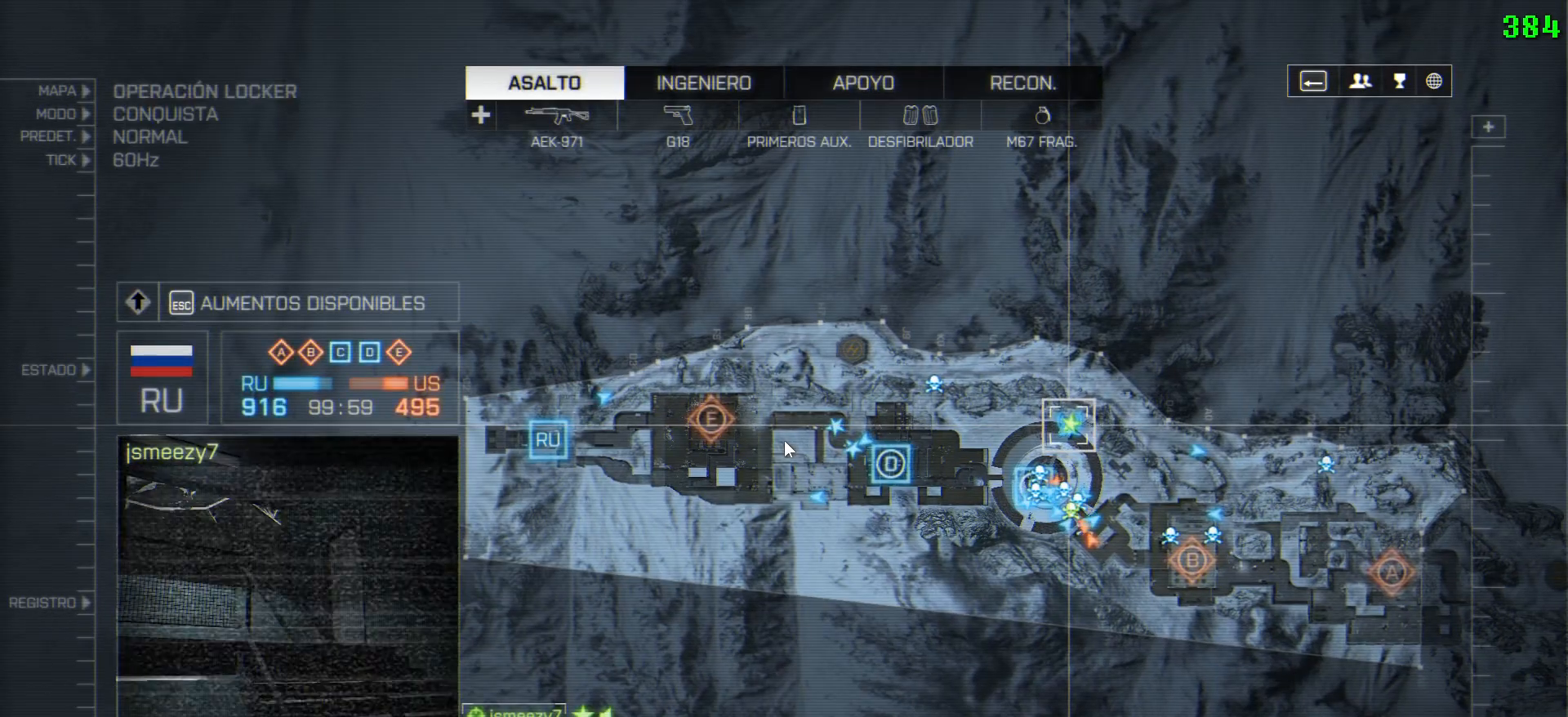
{"keys": [], "mouse": [], "events": []}
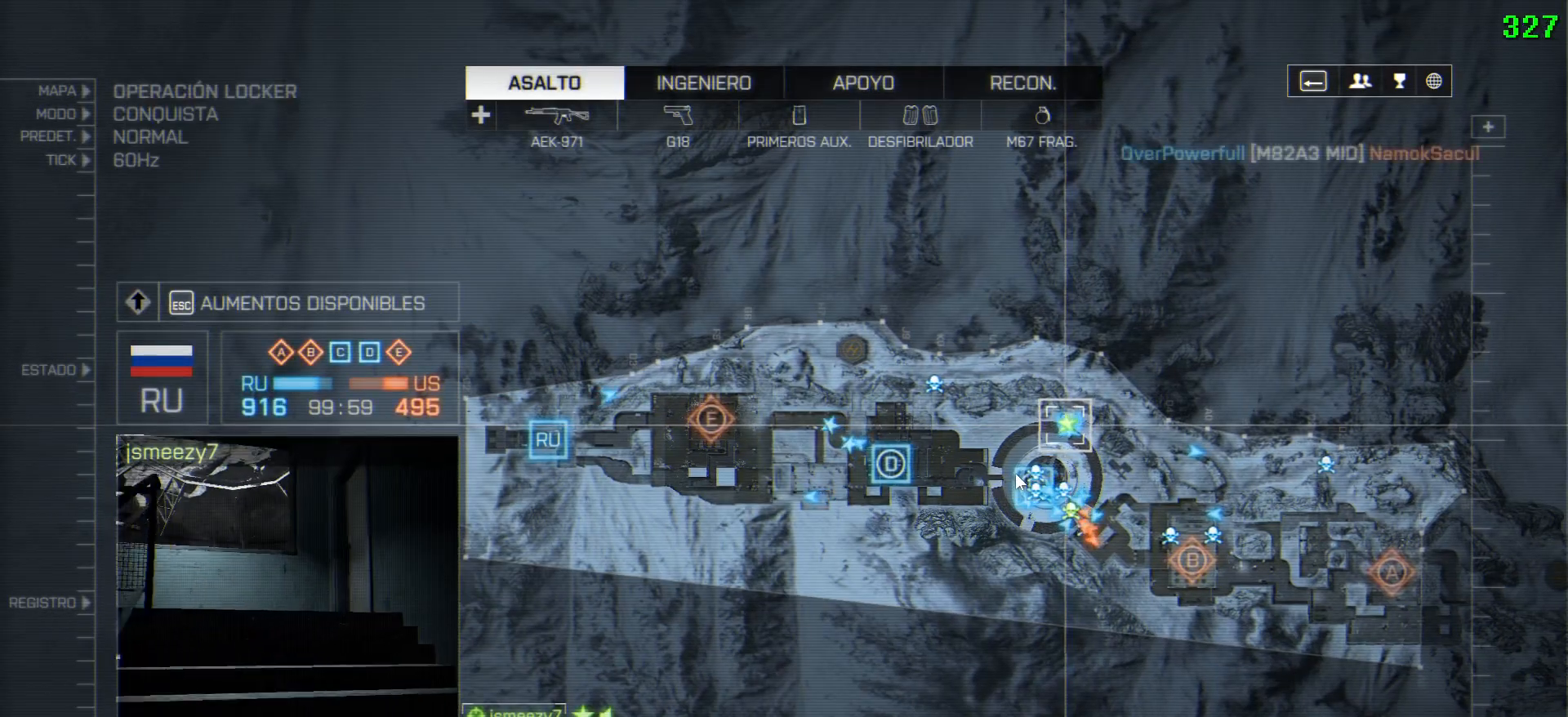
{"keys": [], "mouse": [], "events": []}
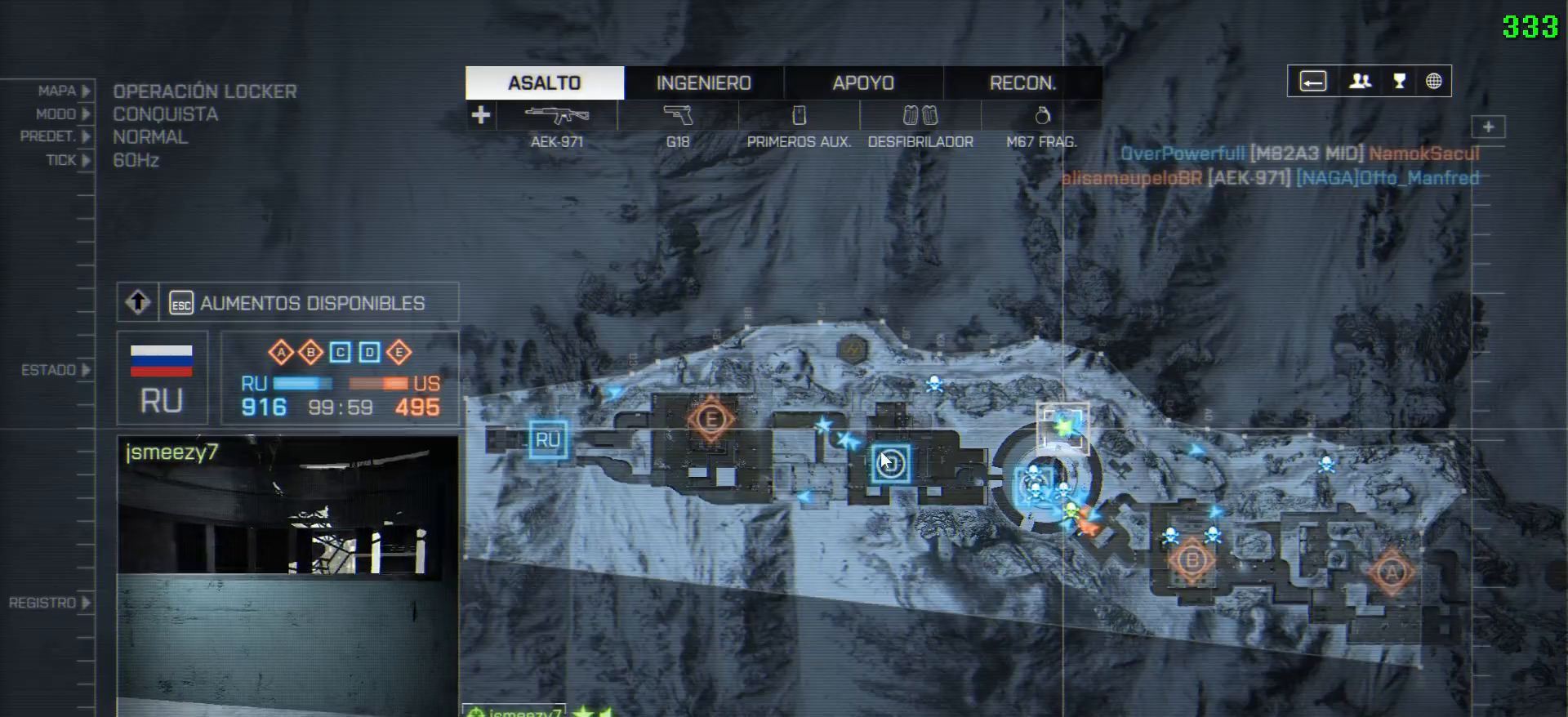
{"keys": [], "mouse": [], "events": []}
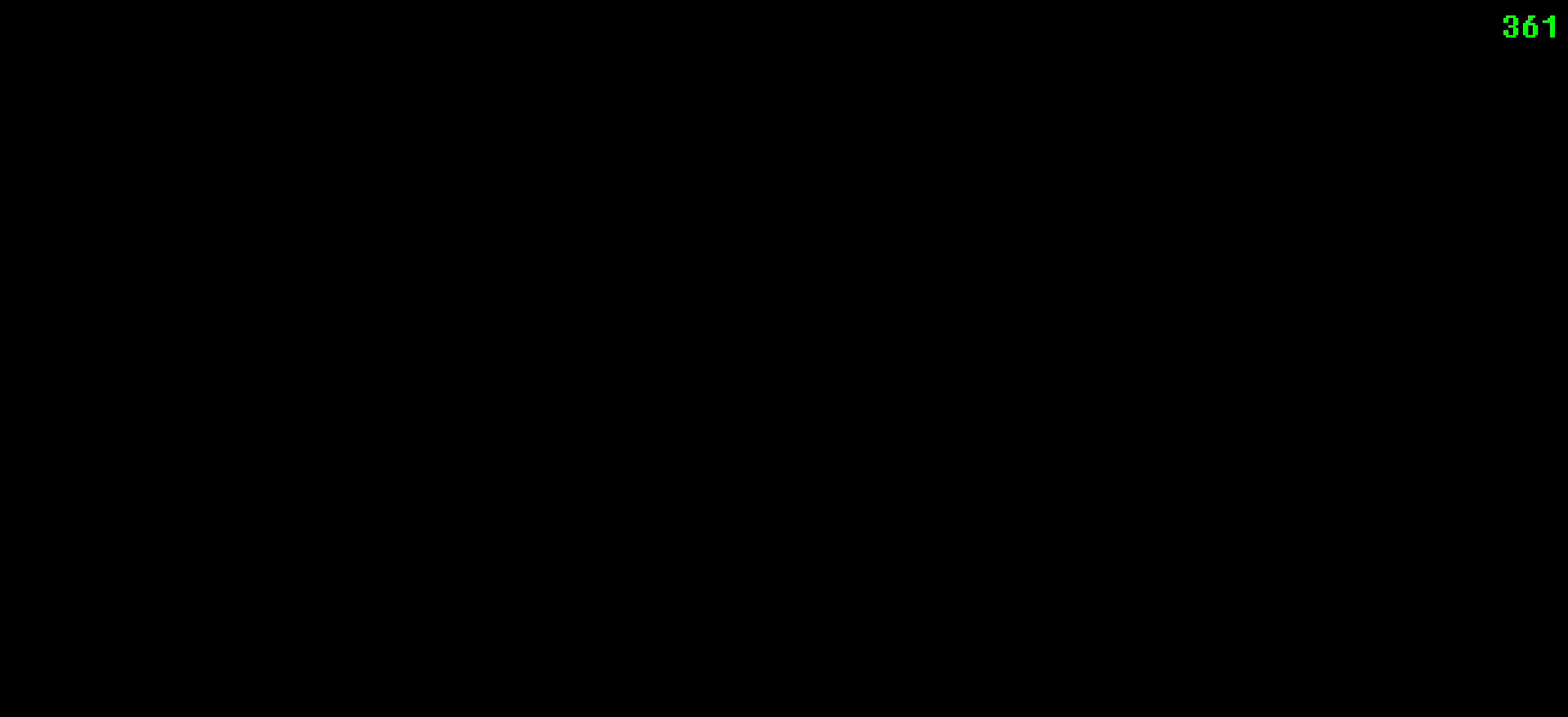
{"keys": ["shift", "w"], "mouse": [], "events": [[150, "a", "down"], [233, "shift", "down"], [233, "w", "down"], [483, "a", "up"]]}
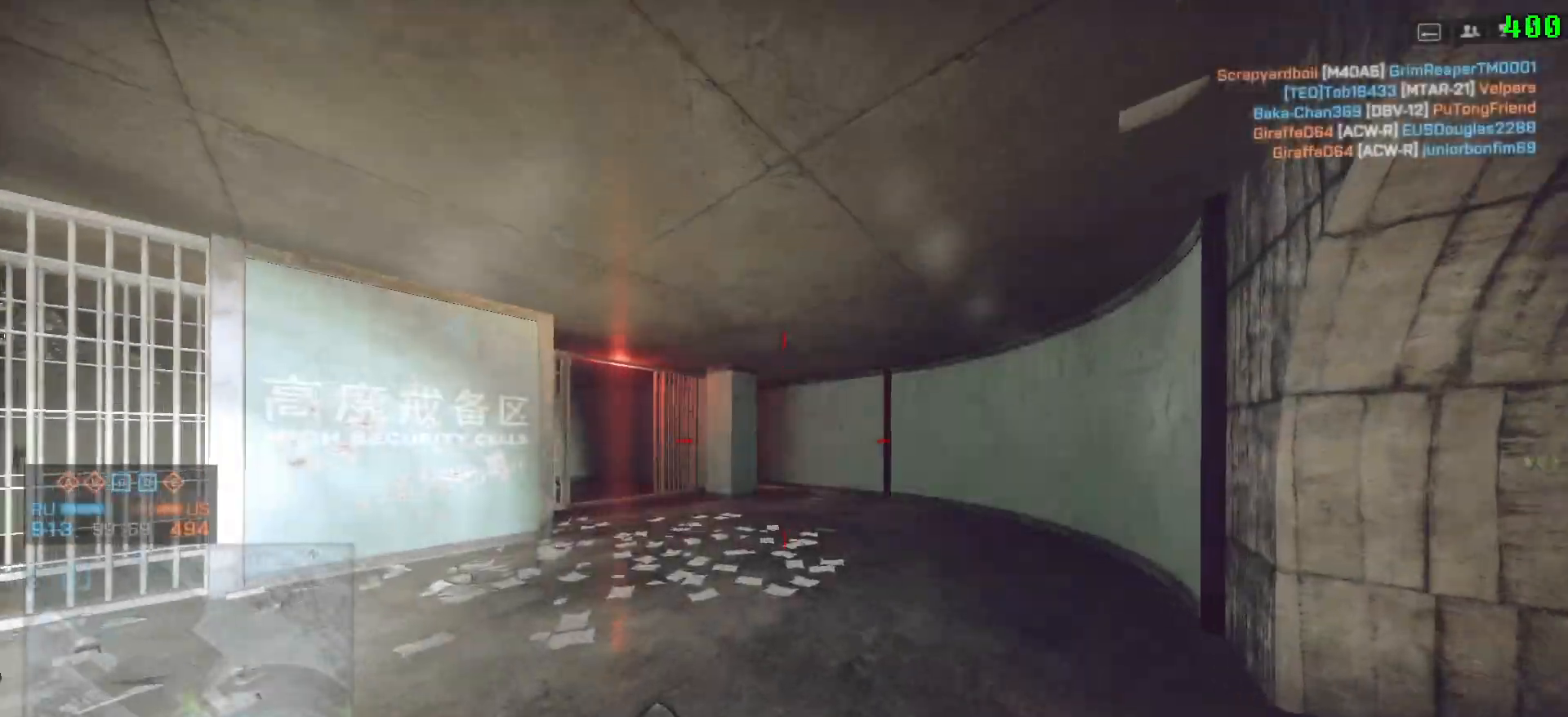
{"keys": ["d", "shift", "w"], "mouse": [], "events": [[450, "d", "down"]]}
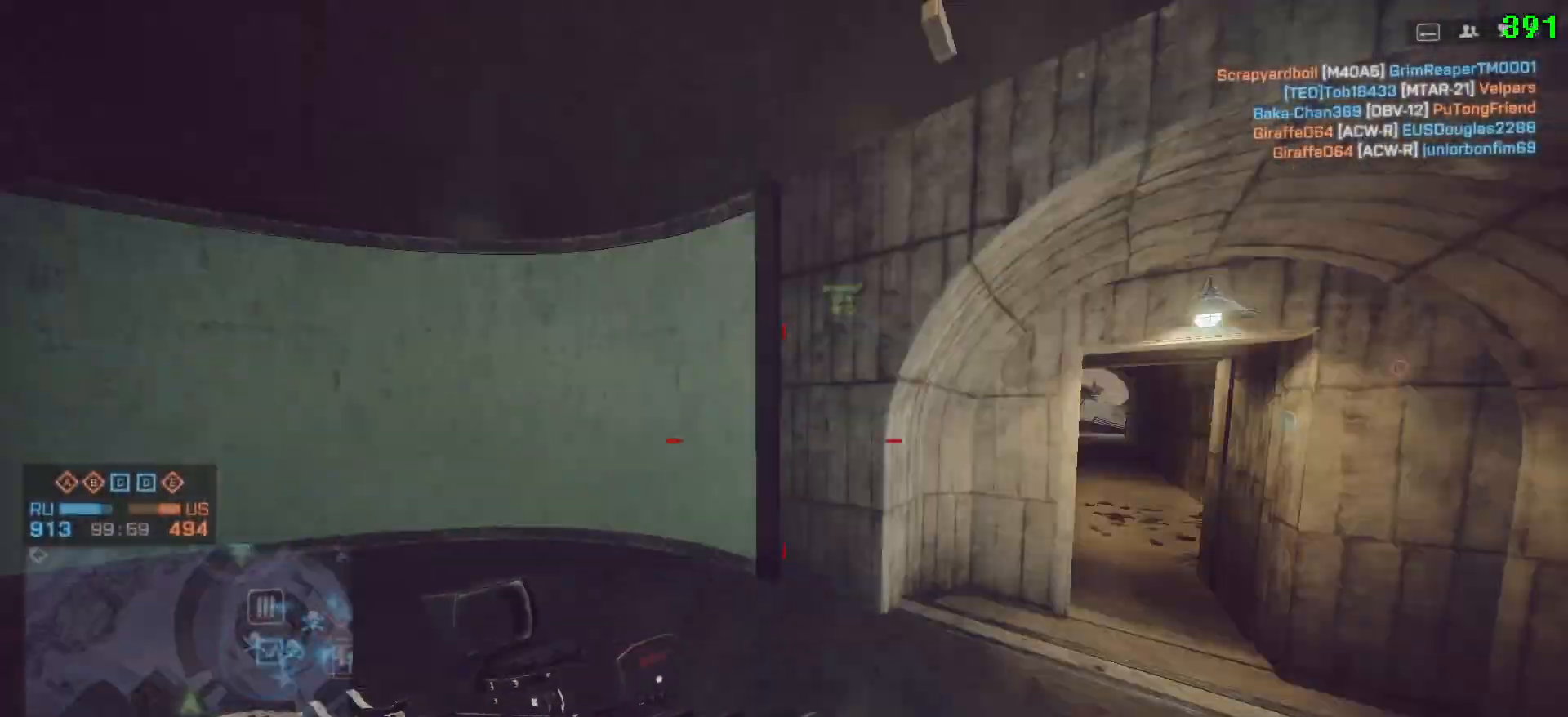
{"keys": ["shift", "w"], "mouse": [], "events": [[400, "d", "up"]]}
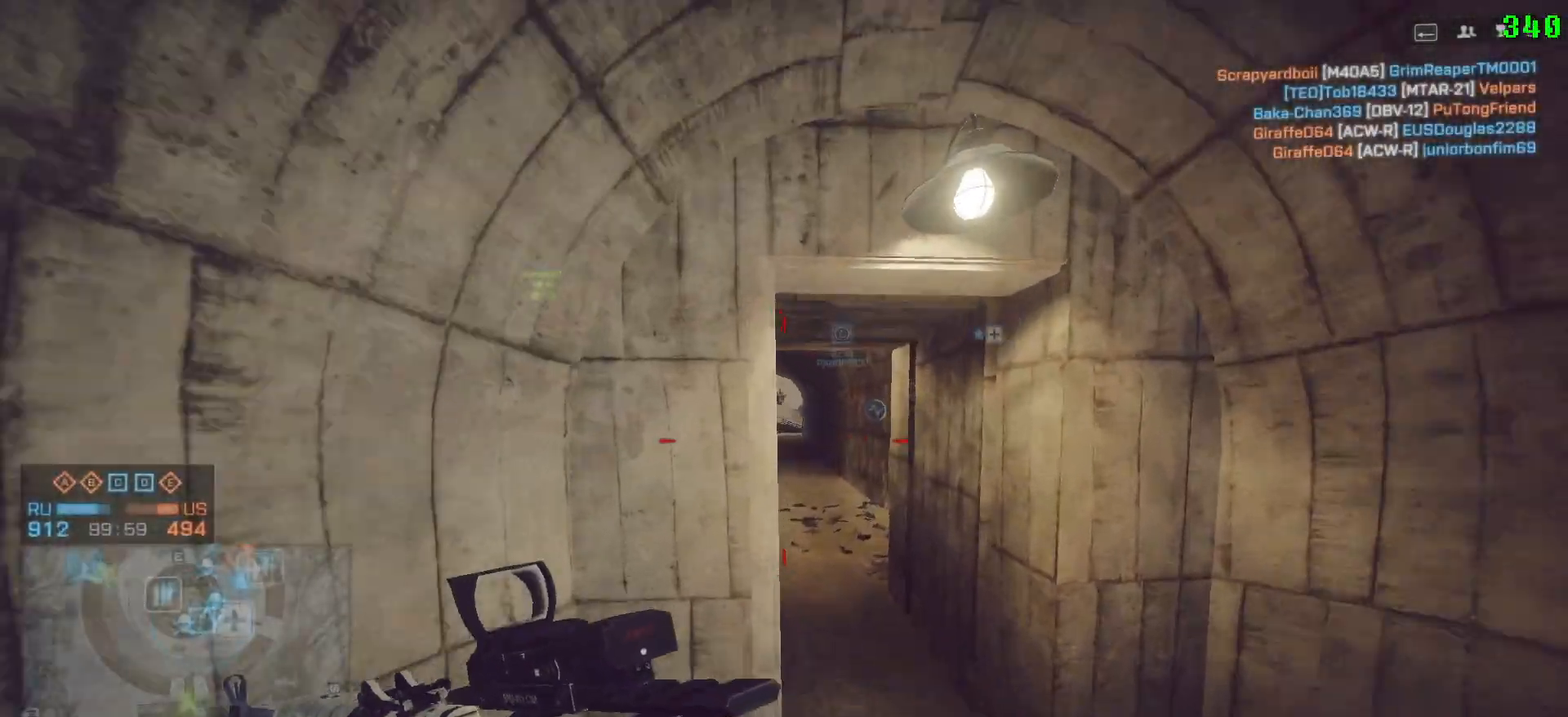
{"keys": ["shift", "w"], "mouse": [], "events": [[100, "d", "down"], [333, "a", "down"], [333, "d", "up"], [467, "a", "up"]]}
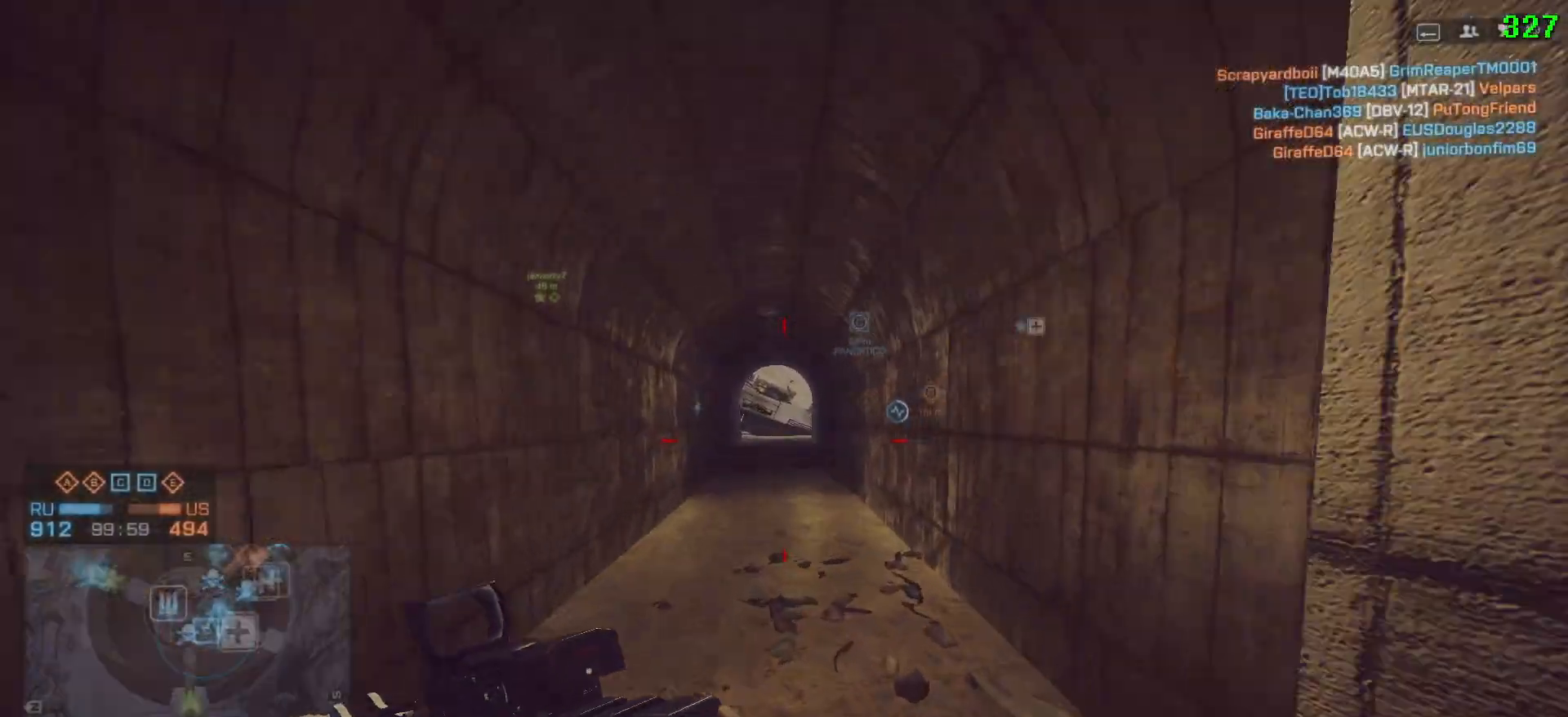
{"keys": ["shift", "w"], "mouse": [], "events": []}
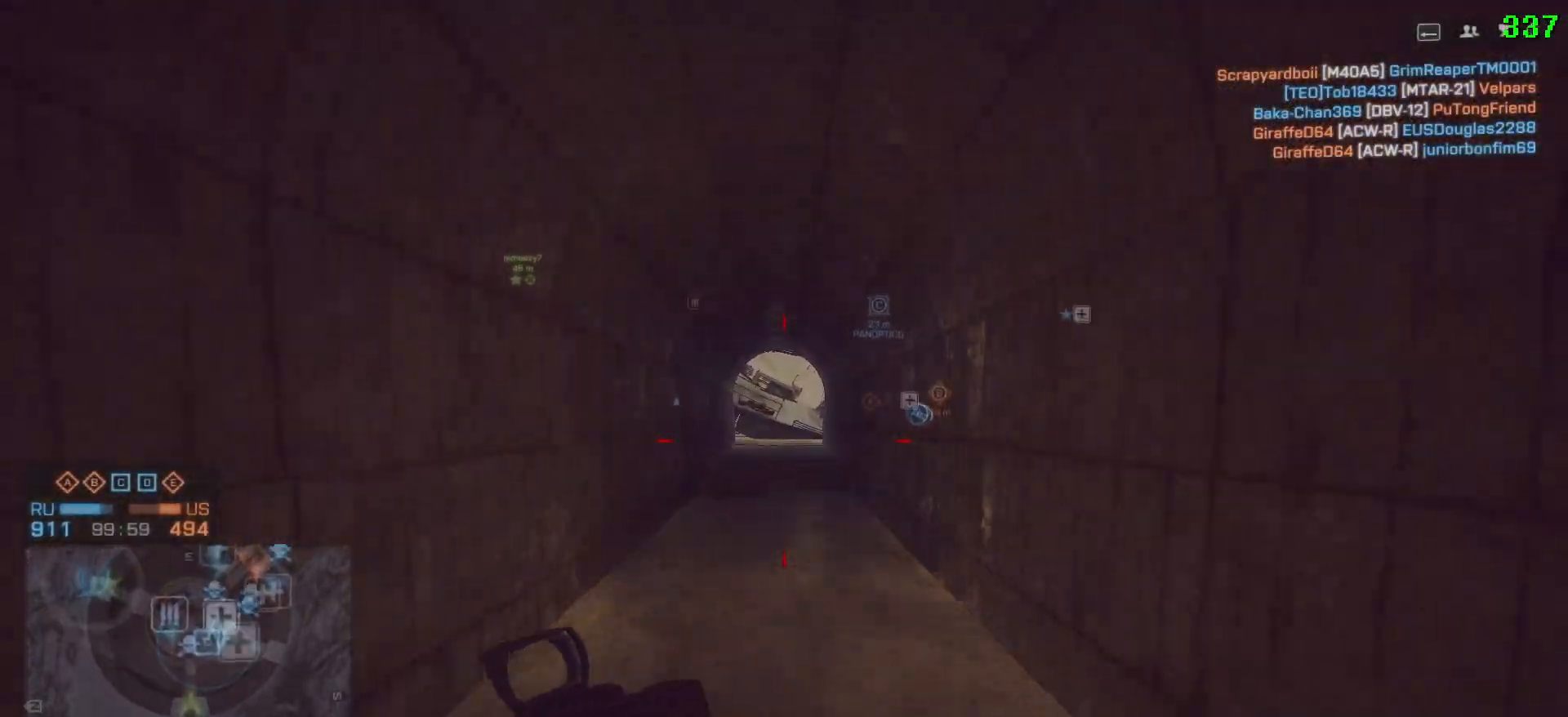
{"keys": ["shift", "w"], "mouse": [], "events": []}
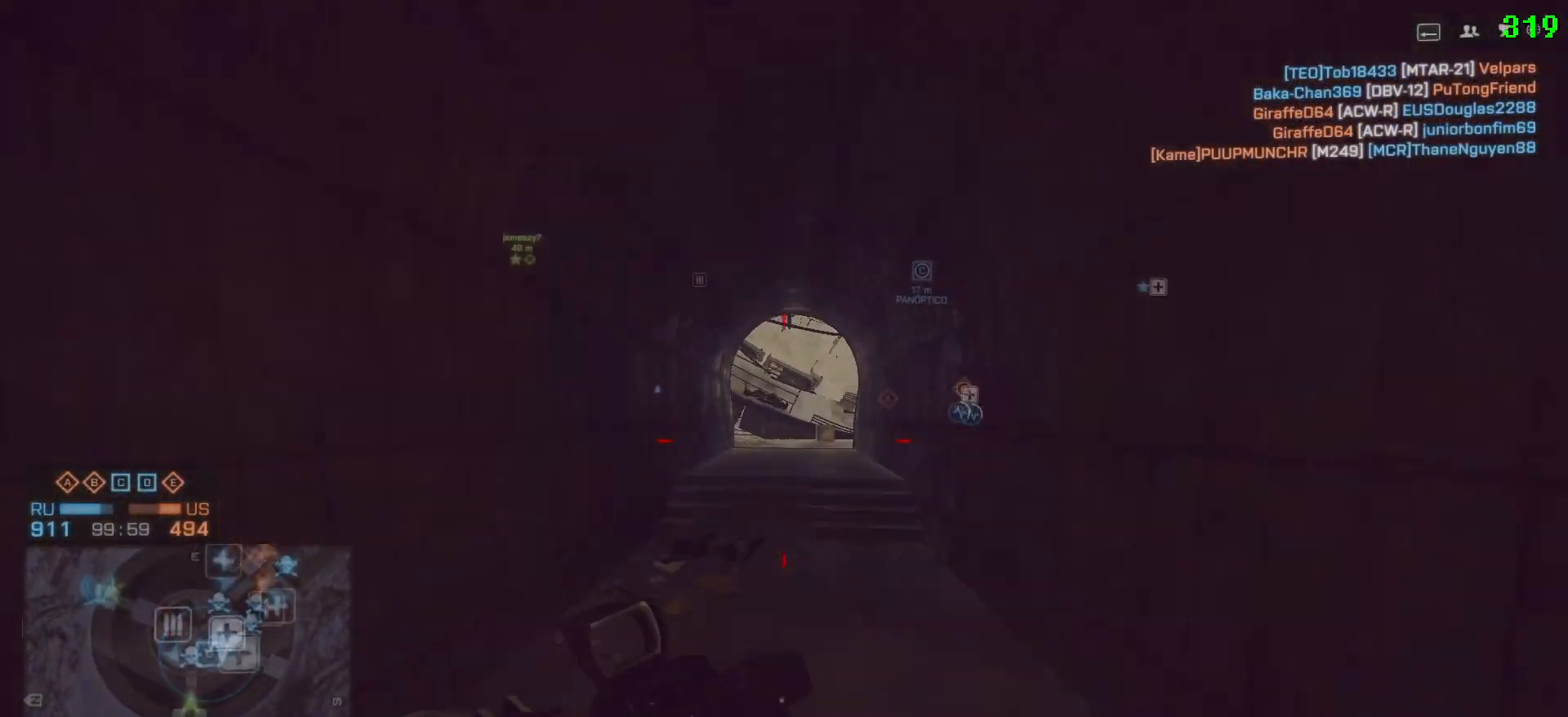
{"keys": ["shift", "w"], "mouse": [], "events": []}
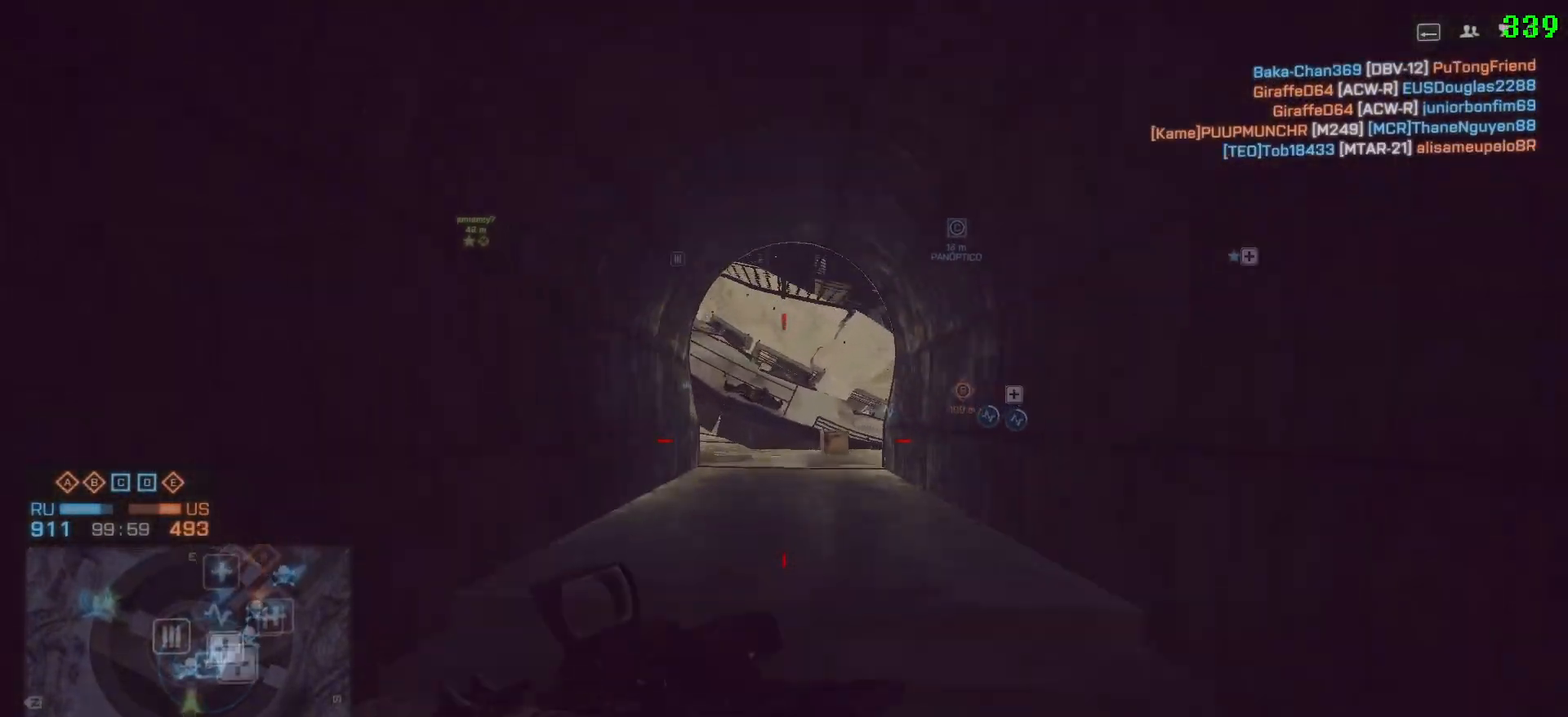
{"keys": ["a", "shift", "w"], "mouse": [], "events": [[117, "space", "down"], [200, "a", "down"], [250, "space", "up"]]}
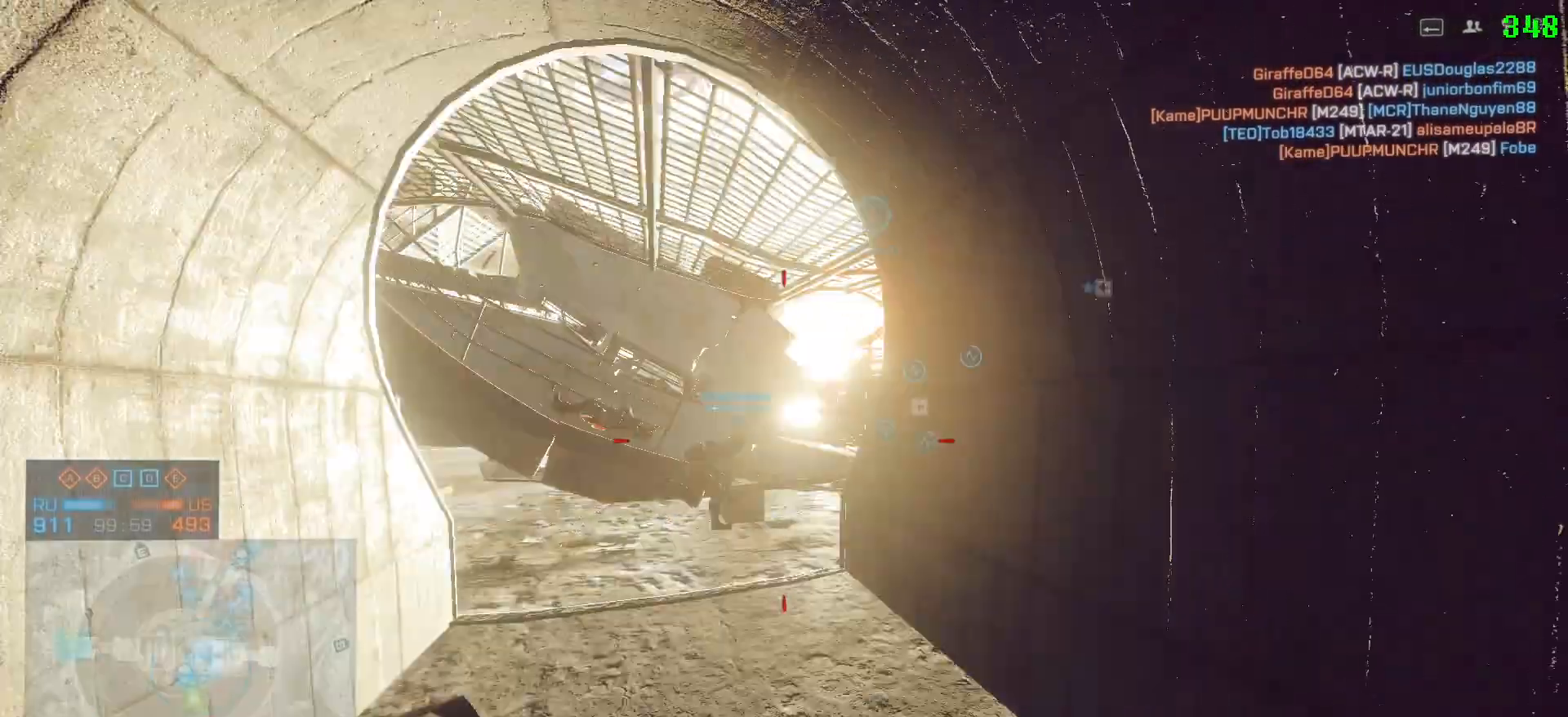
{"keys": ["shift", "w"], "mouse": []}
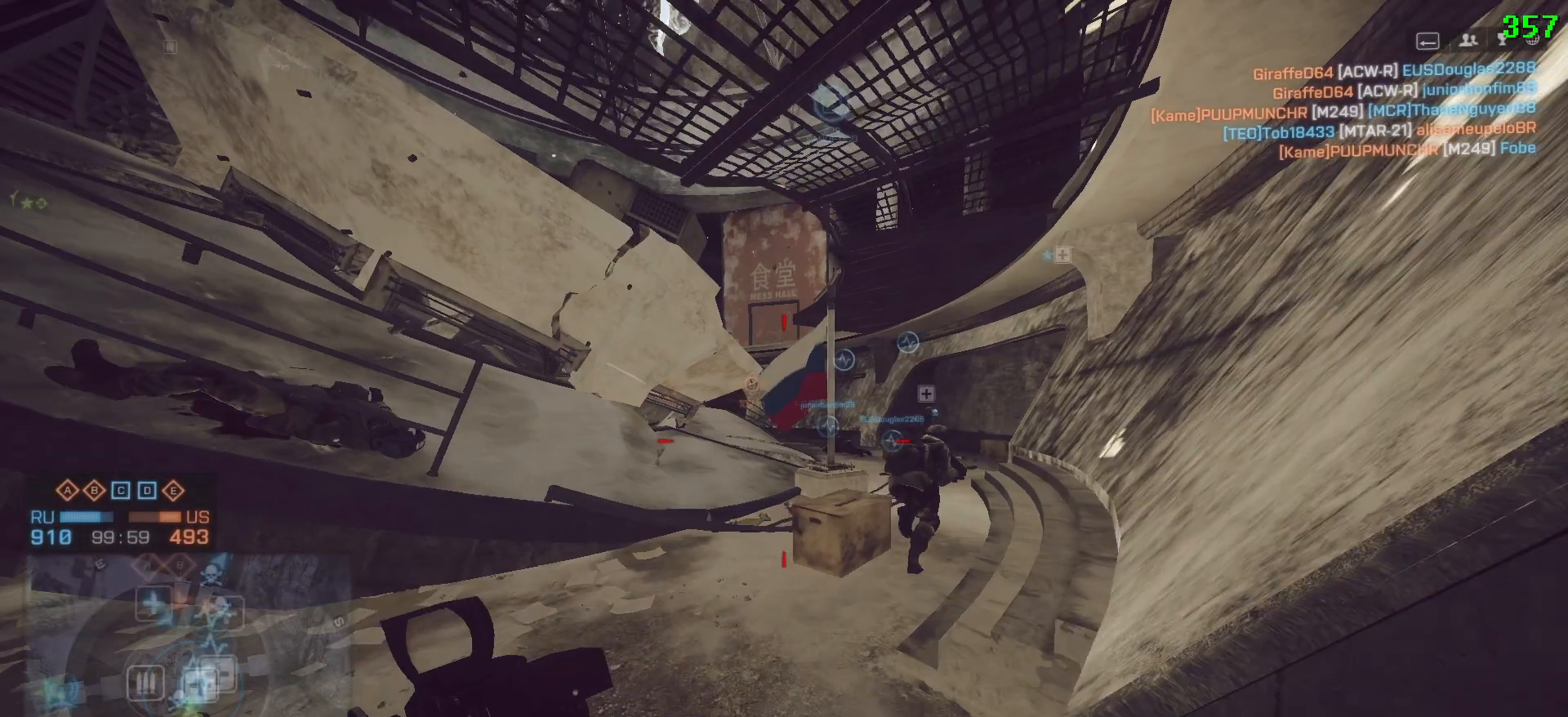
{"keys": ["d", "shift", "w"], "mouse": [], "events": [[233, "d", "down"]]}
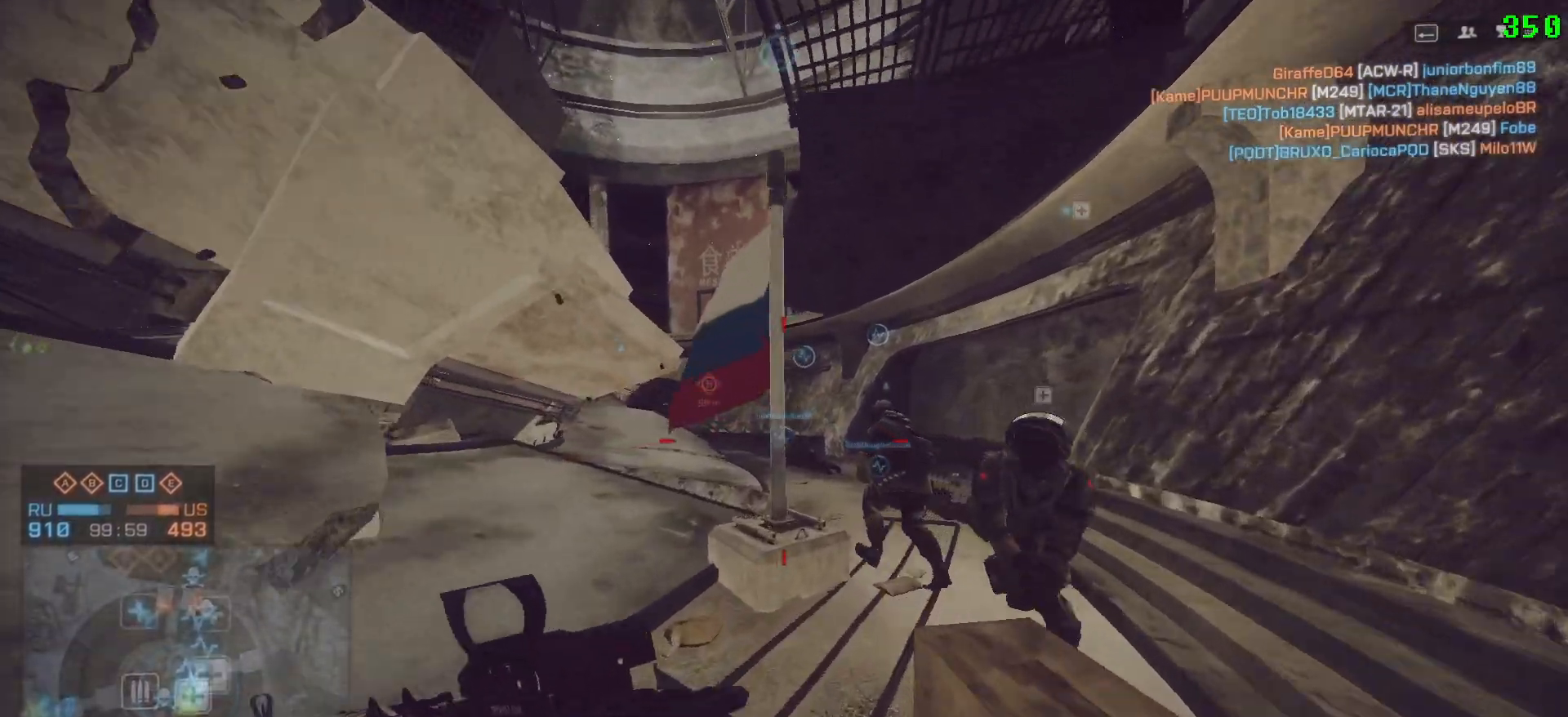
{"keys": ["d", "shift", "w"], "mouse": [], "events": [[150, "d", "up"], [300, "4", "down"], [400, "4", "up"], [483, "d", "down"]]}